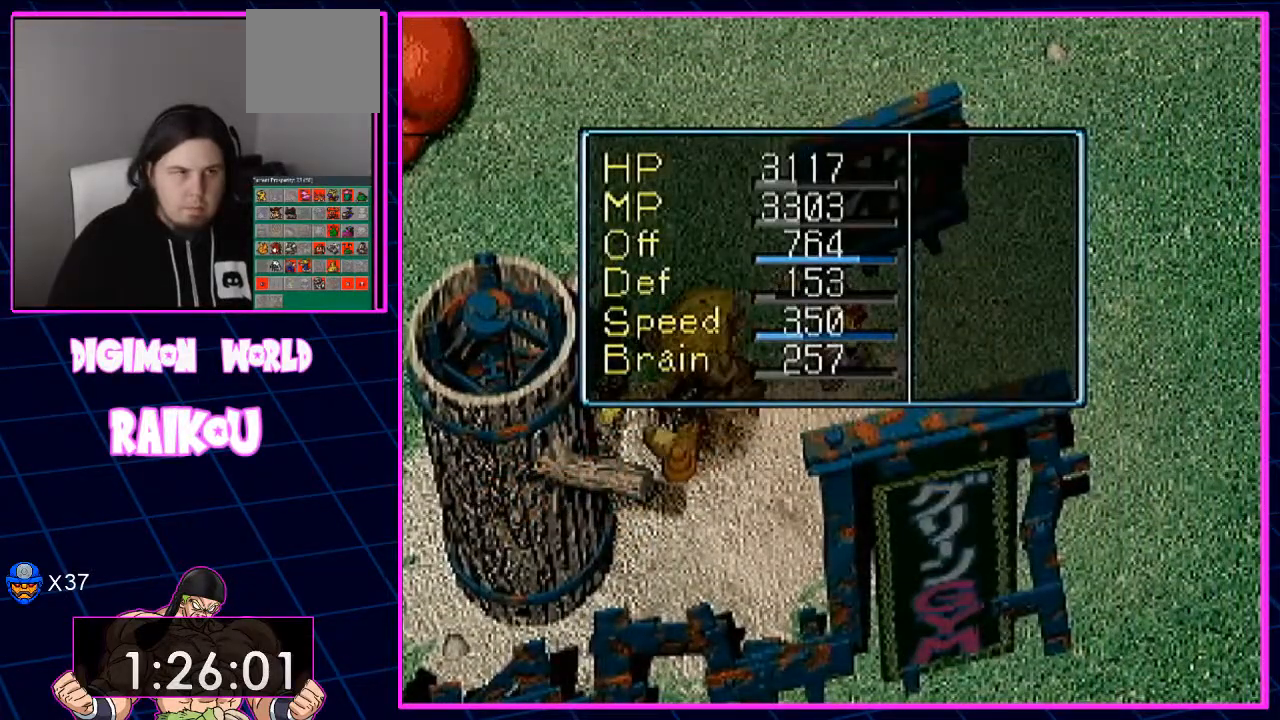
Gameplay with a controller (PlayStation layout); each line is a JSON object with the inputs held at the frame after it (dt_ms = milliseconds from this image to that frame). "events" lists button and stick changes between this image and that frame as [ms after this image, input, new state], when the widget could be followed in between.
{"dt_ms": 500, "buttons": ["DPAD_DOWN", "DPAD_RIGHT"], "left_stick": "center", "right_stick": "center", "events": [[350, "DPAD_DOWN", "down"], [350, "DPAD_RIGHT", "down"]]}
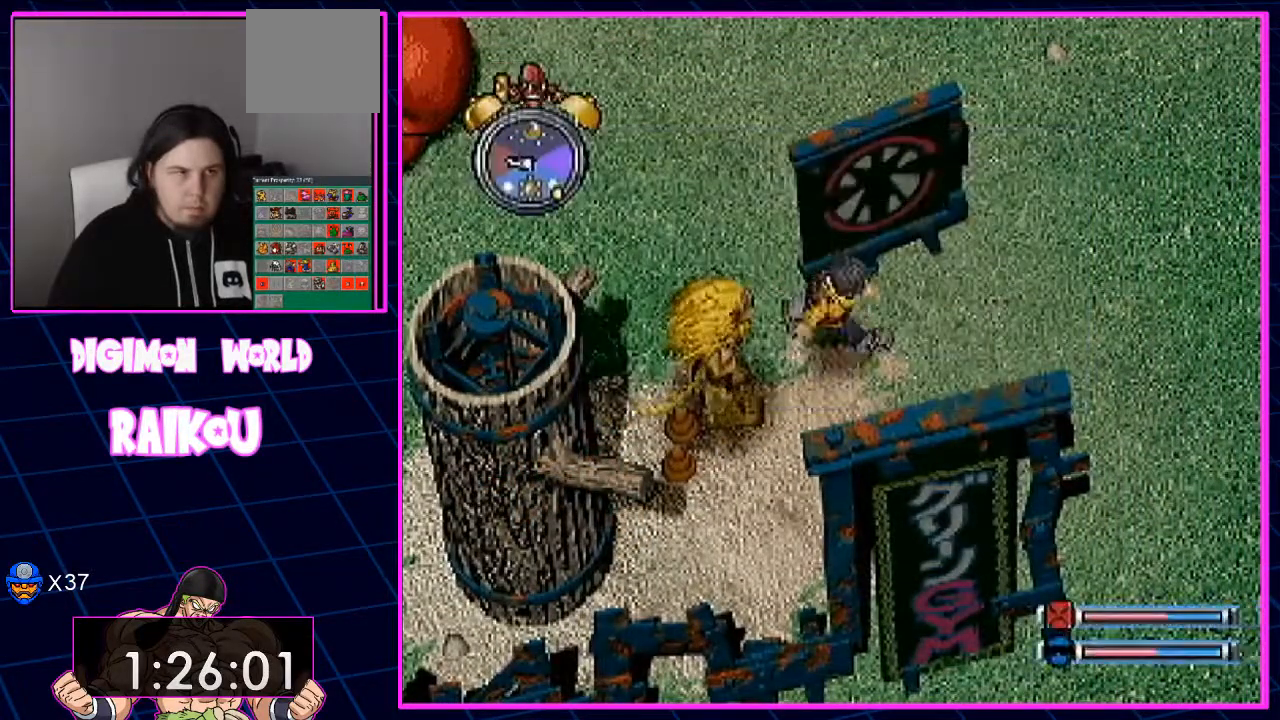
{"dt_ms": 500, "buttons": ["DPAD_DOWN", "DPAD_LEFT"], "left_stick": "center", "right_stick": "center"}
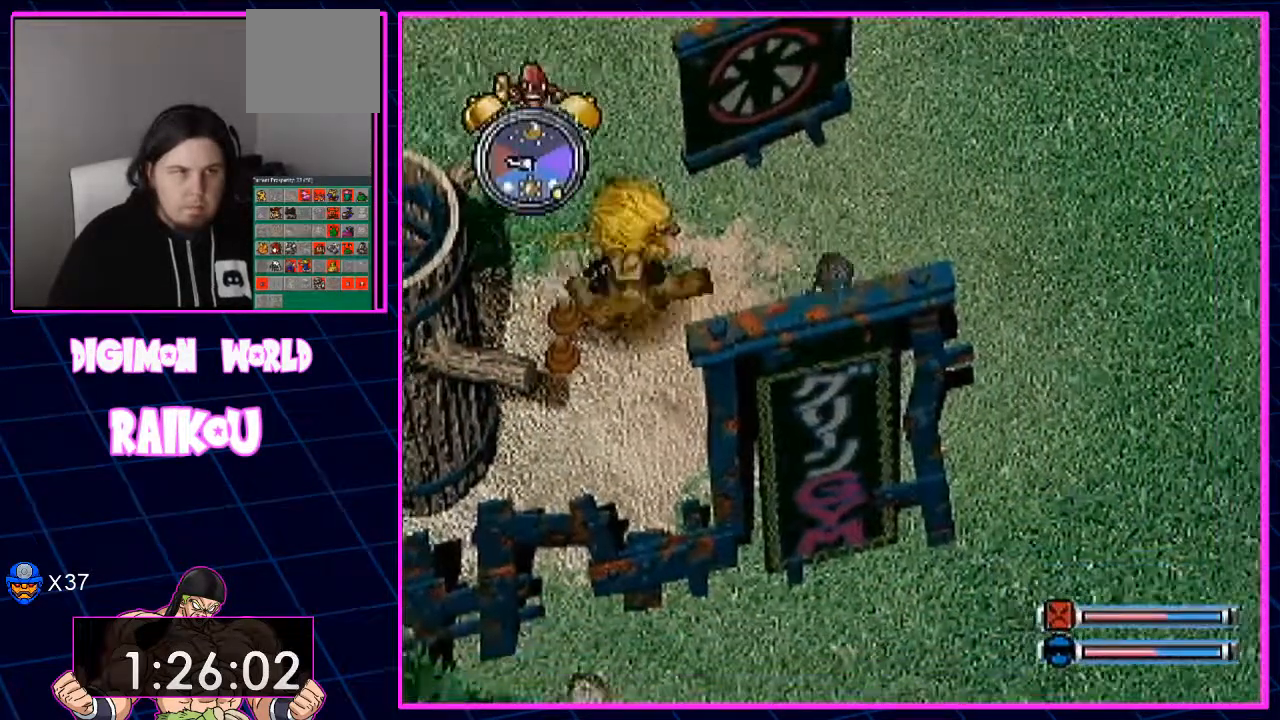
{"dt_ms": 500, "buttons": [], "left_stick": "center", "right_stick": "center"}
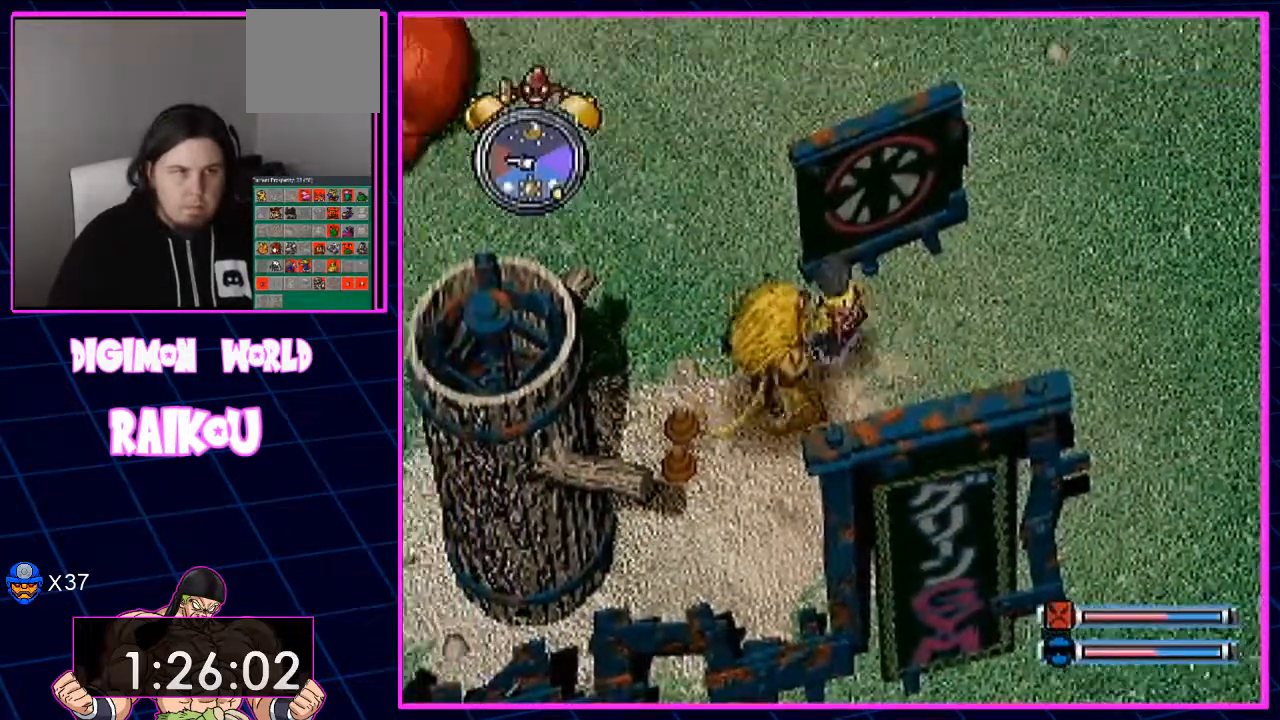
{"dt_ms": 500, "buttons": [], "left_stick": "center", "right_stick": "center", "events": []}
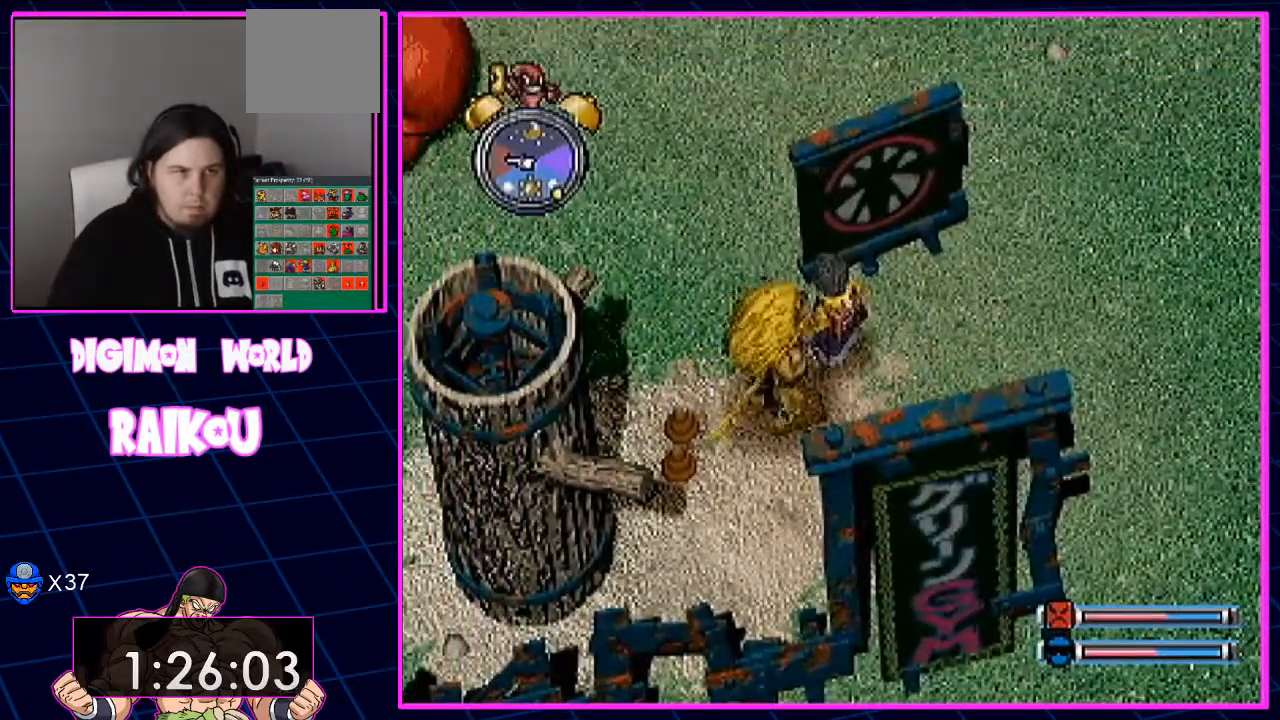
{"dt_ms": 500, "buttons": [], "left_stick": "center", "right_stick": "center", "events": []}
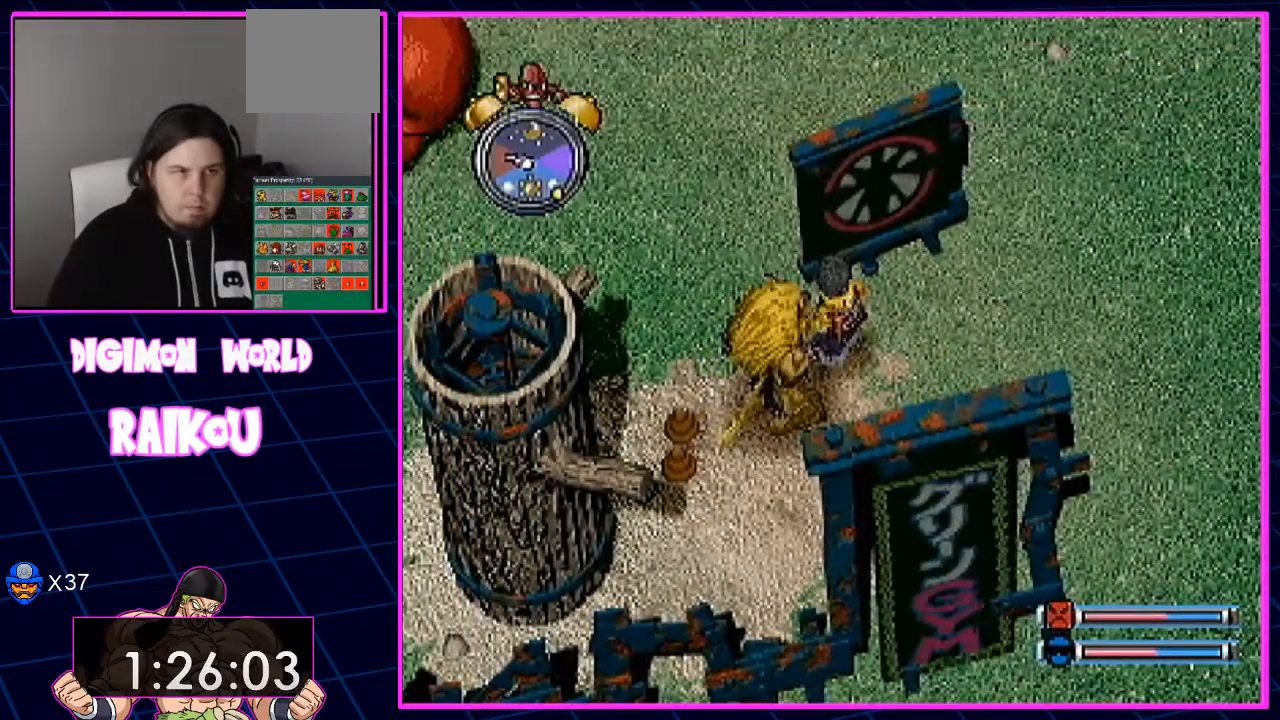
{"dt_ms": 1000, "buttons": [], "left_stick": "center", "right_stick": "center"}
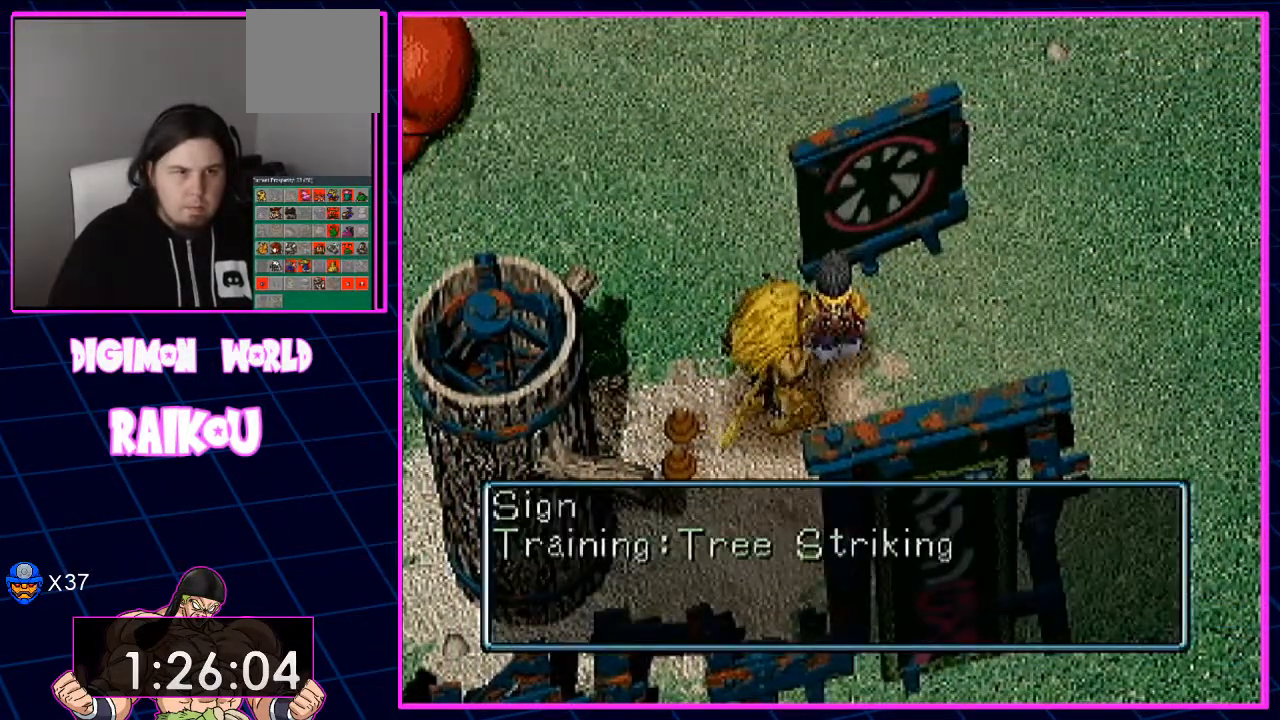
{"dt_ms": 500, "buttons": [], "left_stick": "center", "right_stick": "center"}
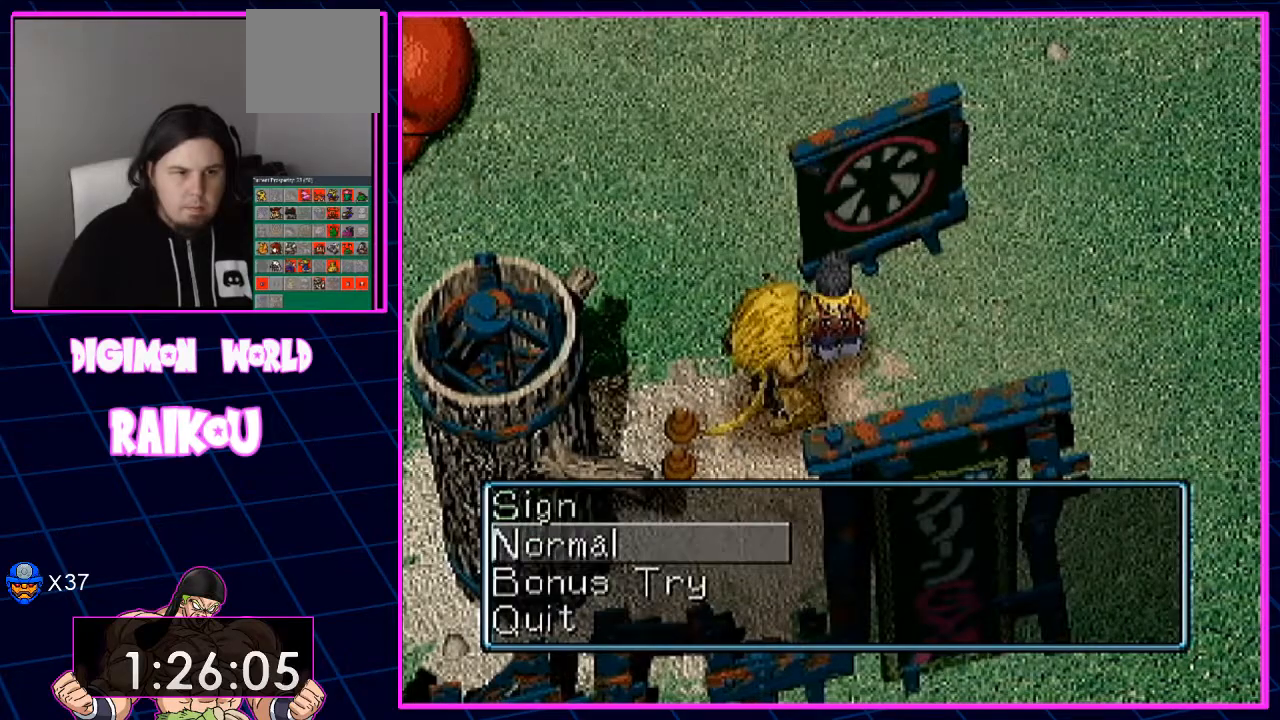
{"dt_ms": 500, "buttons": ["TRIANGLE"], "left_stick": "center", "right_stick": "center", "events": [[117, "TRIANGLE", "down"]]}
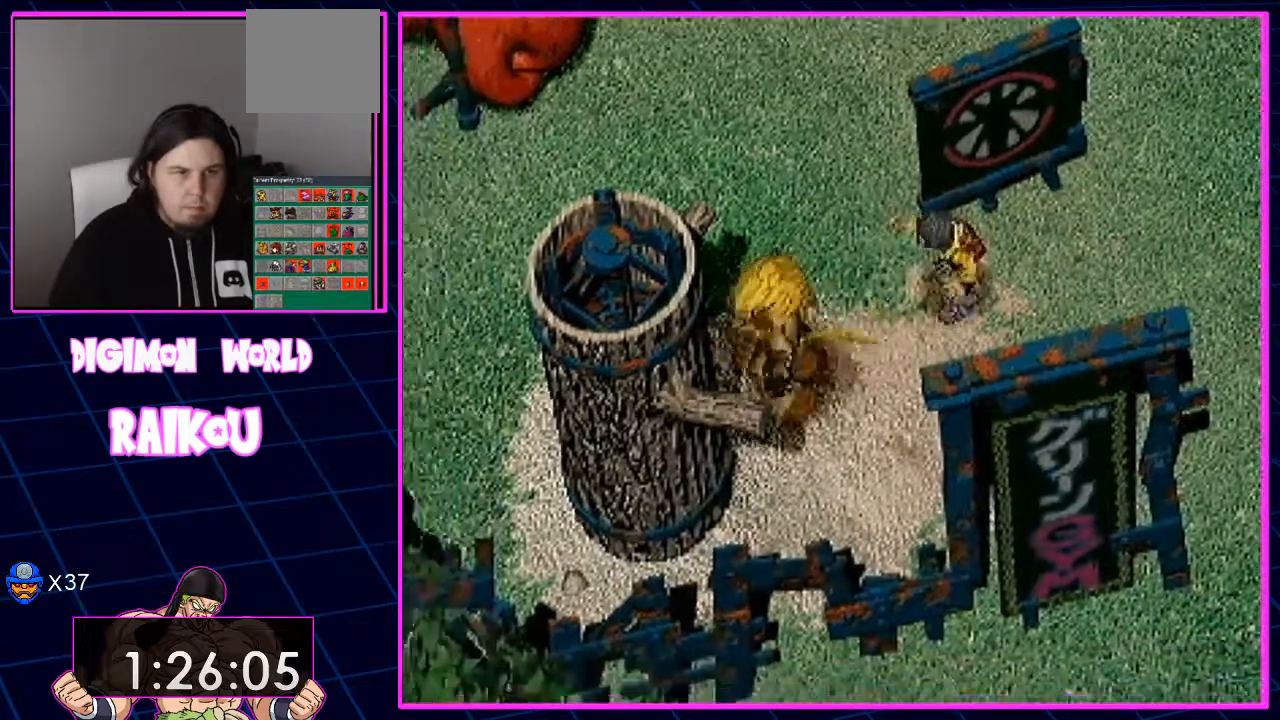
{"dt_ms": 500, "buttons": ["TRIANGLE"], "left_stick": "center", "right_stick": "center", "events": []}
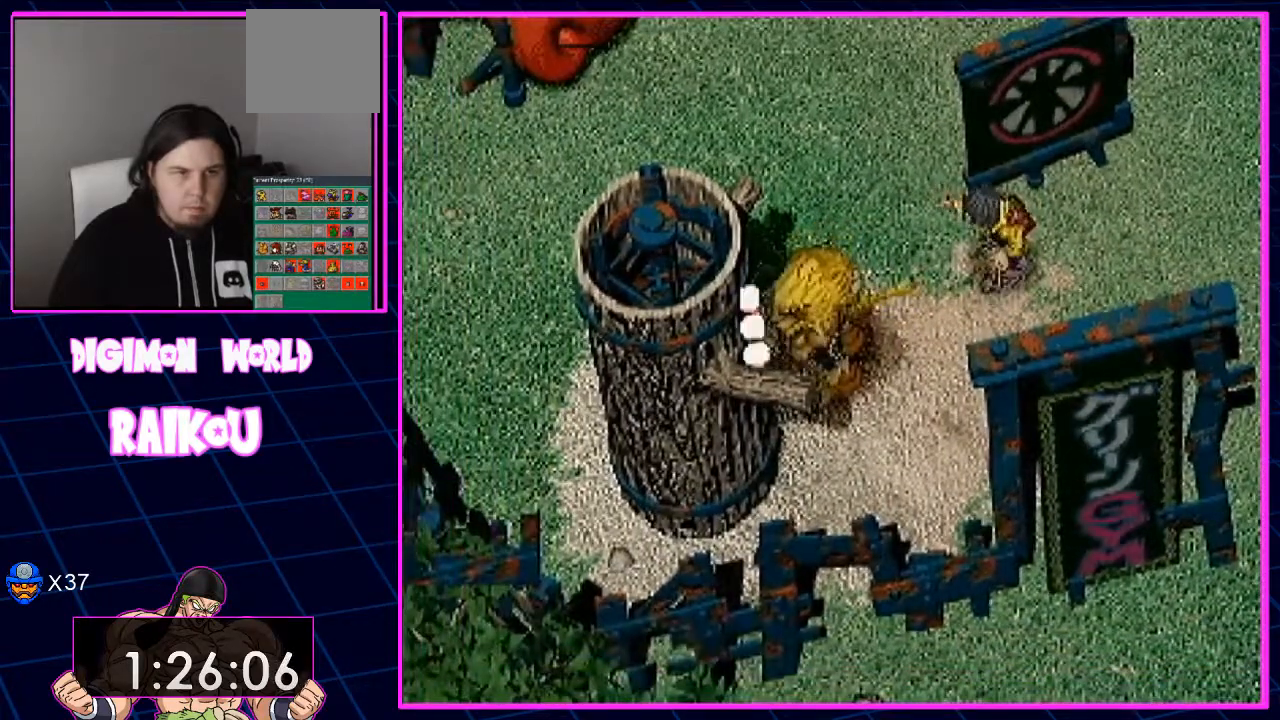
{"dt_ms": 500, "buttons": ["CROSS", "DPAD_DOWN"], "left_stick": "center", "right_stick": "center", "events": [[67, "TRIANGLE", "up"], [250, "CROSS", "down"], [417, "DPAD_DOWN", "down"]]}
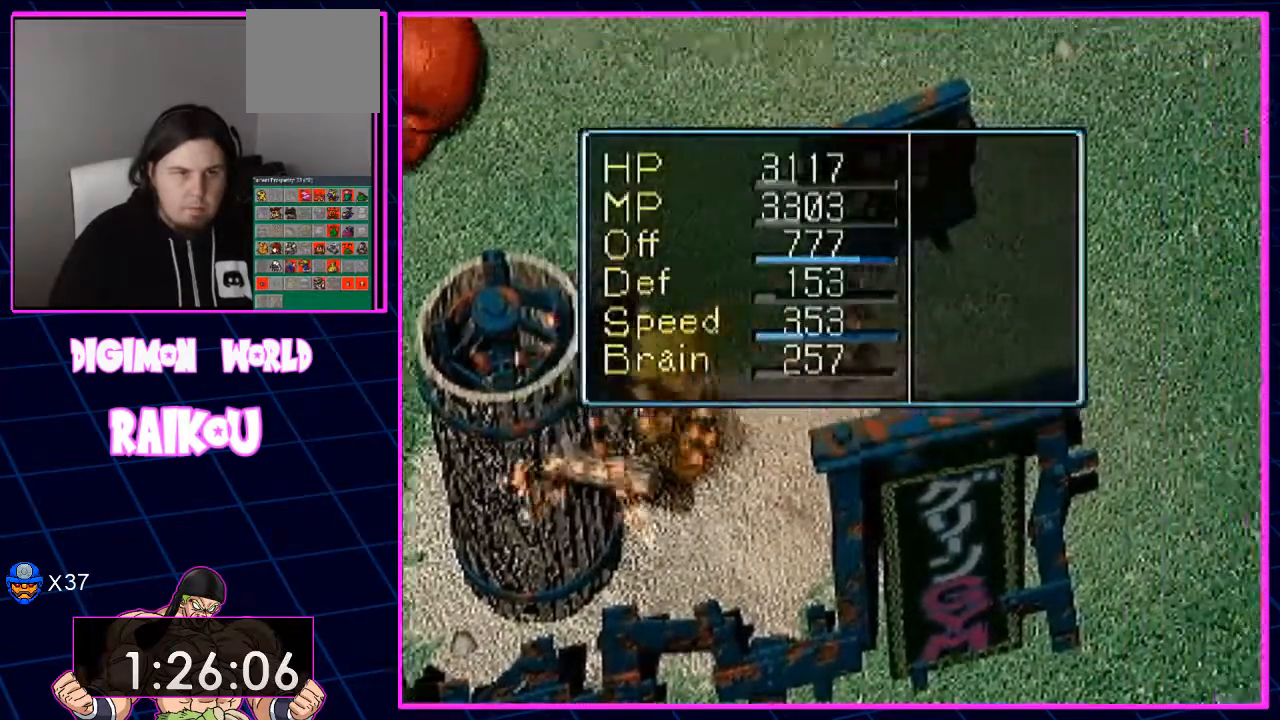
{"dt_ms": 500, "buttons": ["DPAD_DOWN"], "left_stick": "center", "right_stick": "center"}
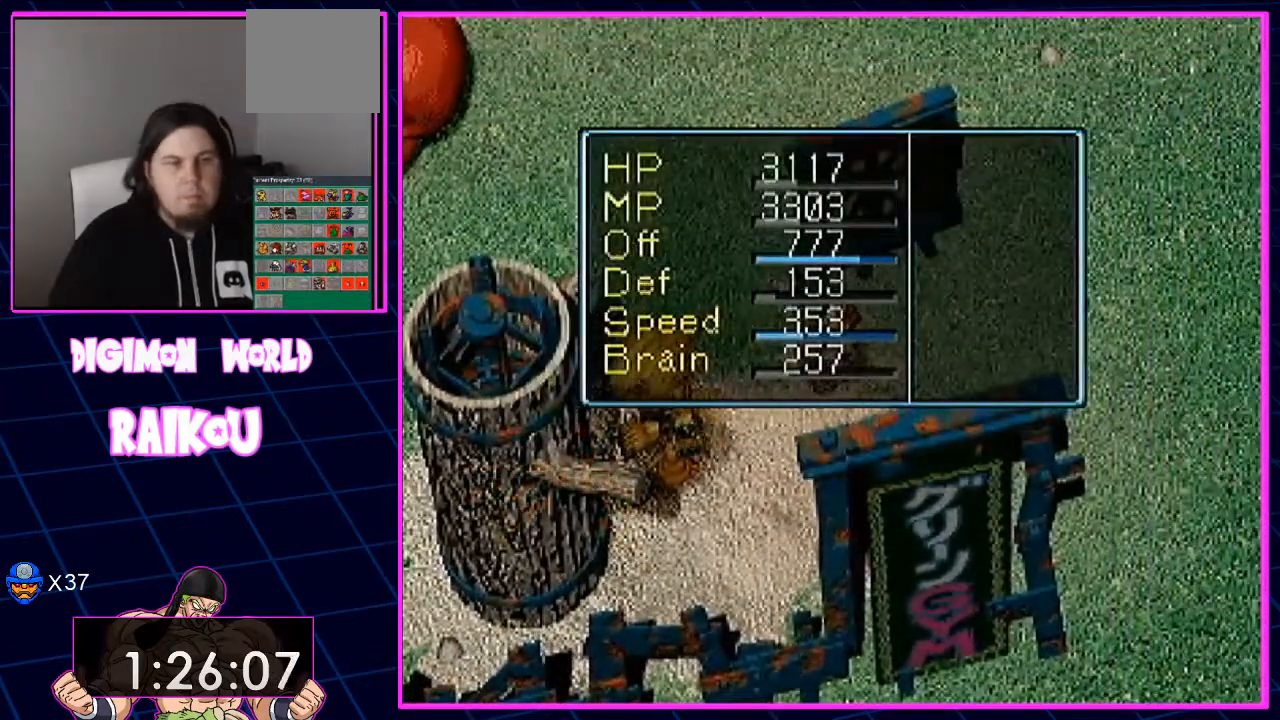
{"dt_ms": 500, "buttons": ["DPAD_DOWN"], "left_stick": "center", "right_stick": "center", "events": []}
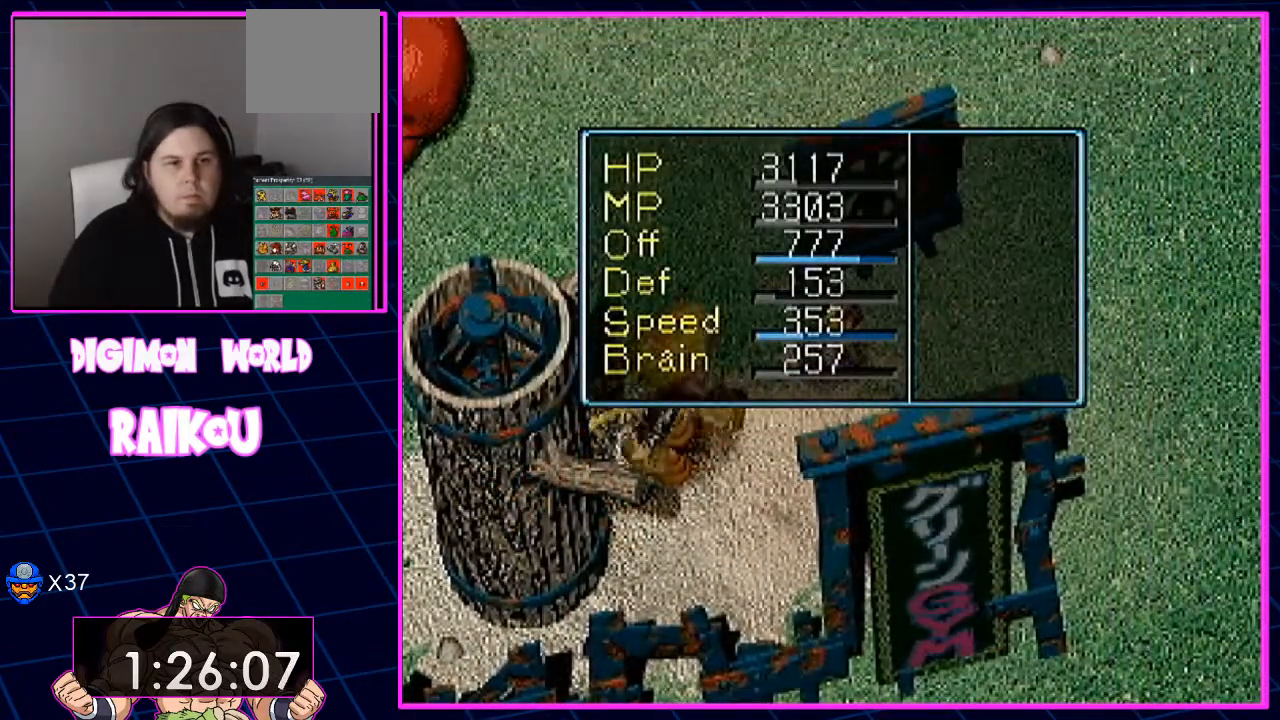
{"dt_ms": 500, "buttons": ["DPAD_DOWN", "DPAD_RIGHT"], "left_stick": "center", "right_stick": "center", "events": [[133, "DPAD_RIGHT", "down"]]}
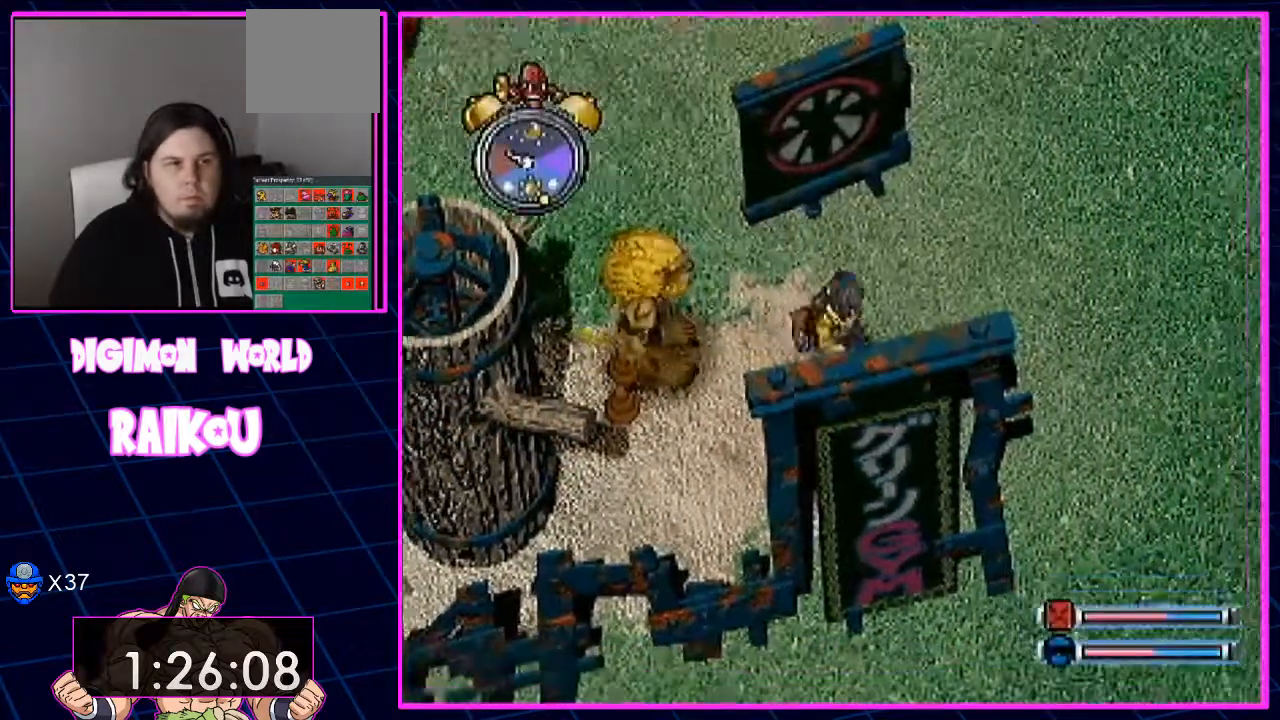
{"dt_ms": 500, "buttons": ["DPAD_DOWN", "DPAD_RIGHT"], "left_stick": "center", "right_stick": "center", "events": []}
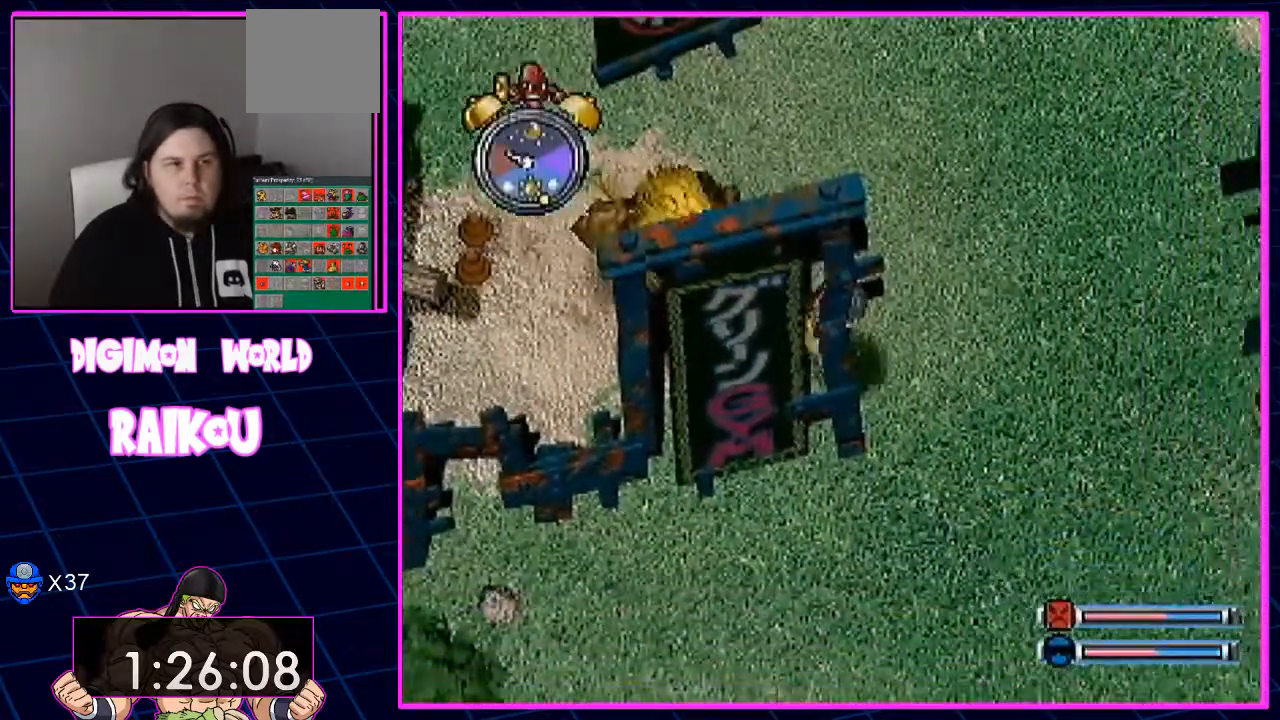
{"dt_ms": 500, "buttons": ["DPAD_DOWN", "DPAD_RIGHT"], "left_stick": "center", "right_stick": "center", "events": []}
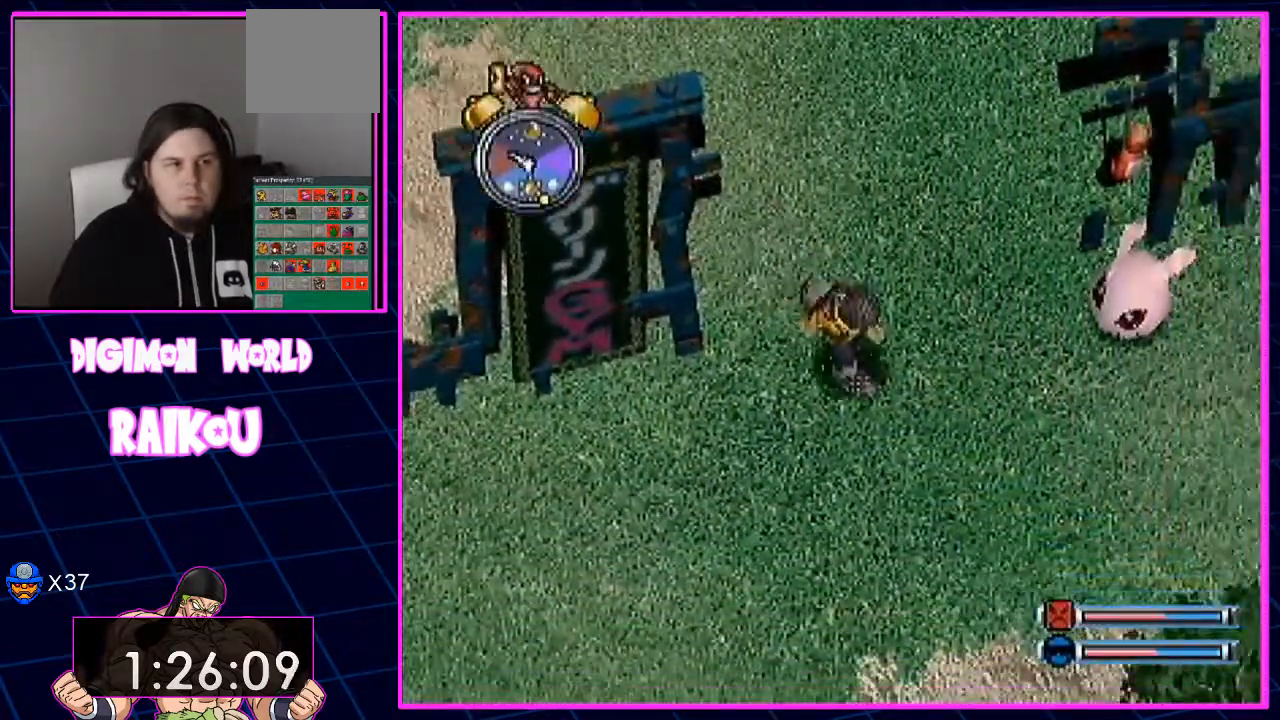
{"dt_ms": 500, "buttons": ["DPAD_RIGHT"], "left_stick": "center", "right_stick": "center", "events": [[50, "DPAD_DOWN", "up"]]}